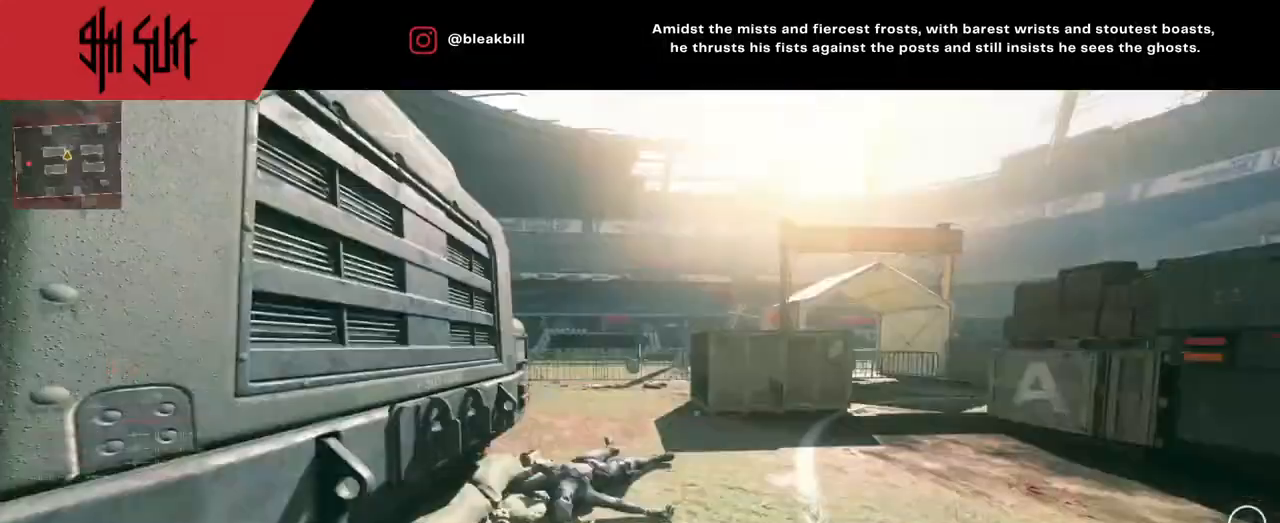
Gameplay with a controller (PlayStation layout); each line is a JSON object with the inputs held at the frame after it. "events" lists button and stick changes between this image and that frame as [ms after this image, input, new state], when the widget could be followed in between.
{"buttons": ["DPAD_RIGHT"], "left_stick": "up", "right_stick": "left", "events": [[200, "right_stick", "center"], [417, "right_stick", "left"], [467, "DPAD_RIGHT", "down"]]}
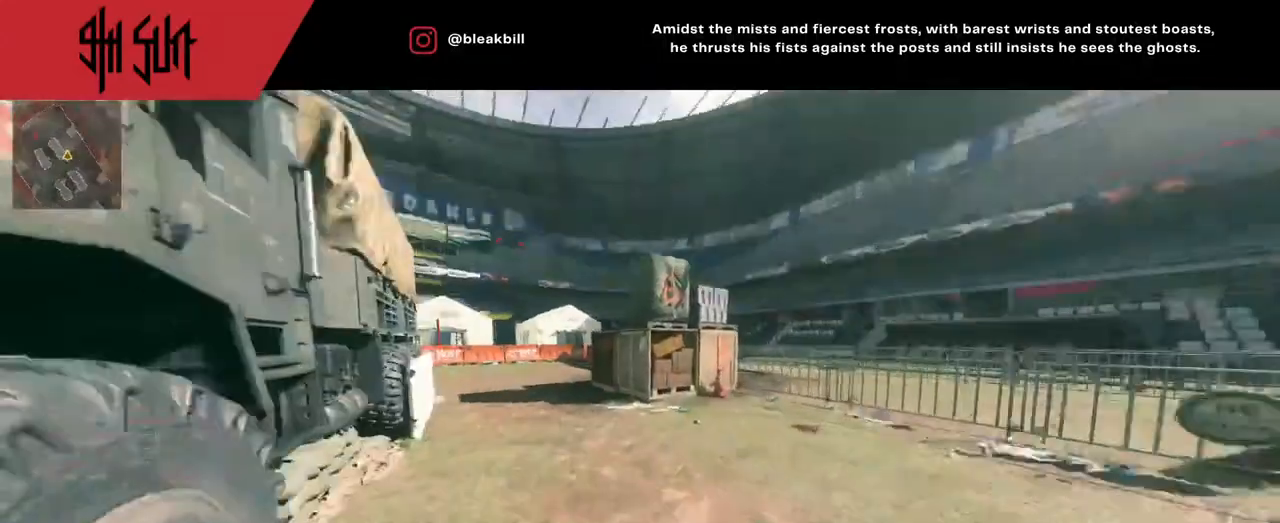
{"buttons": [], "left_stick": "up", "right_stick": "center", "events": [[100, "DPAD_RIGHT", "up"], [100, "right_stick", "center"], [217, "DPAD_RIGHT", "down"], [217, "right_stick", "left"], [283, "DPAD_RIGHT", "up"], [300, "TRIANGLE", "down"], [417, "TRIANGLE", "up"], [433, "right_stick", "center"]]}
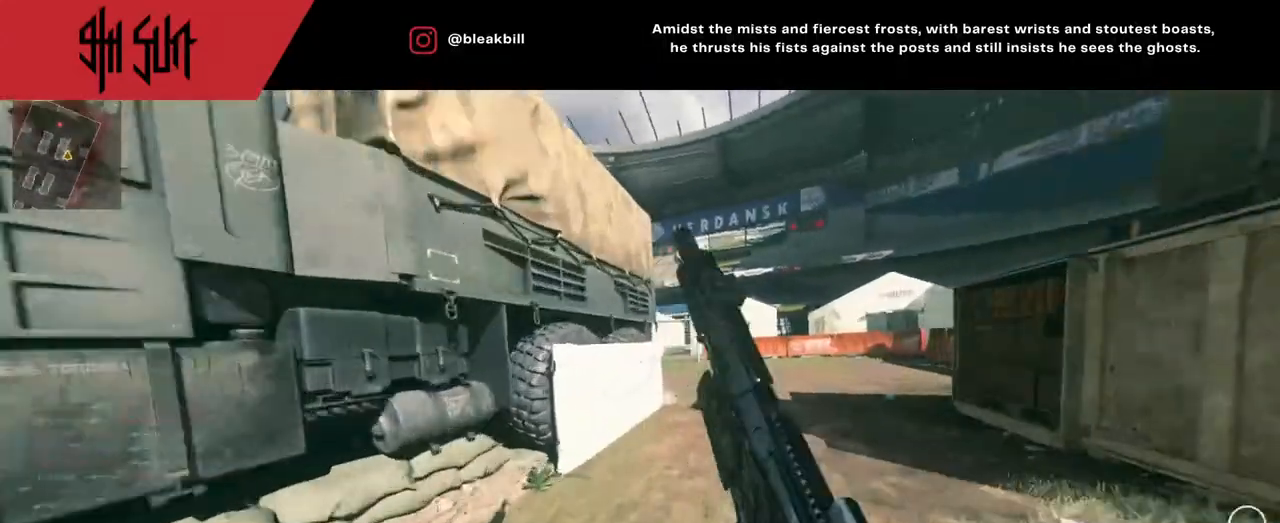
{"buttons": ["CIRCLE", "L2"], "left_stick": "right", "right_stick": "center", "events": [[33, "left_stick", "up-right"], [417, "TRIANGLE", "down"], [467, "CIRCLE", "down"], [467, "L2", "down"], [467, "TRIANGLE", "up"], [483, "left_stick", "right"]]}
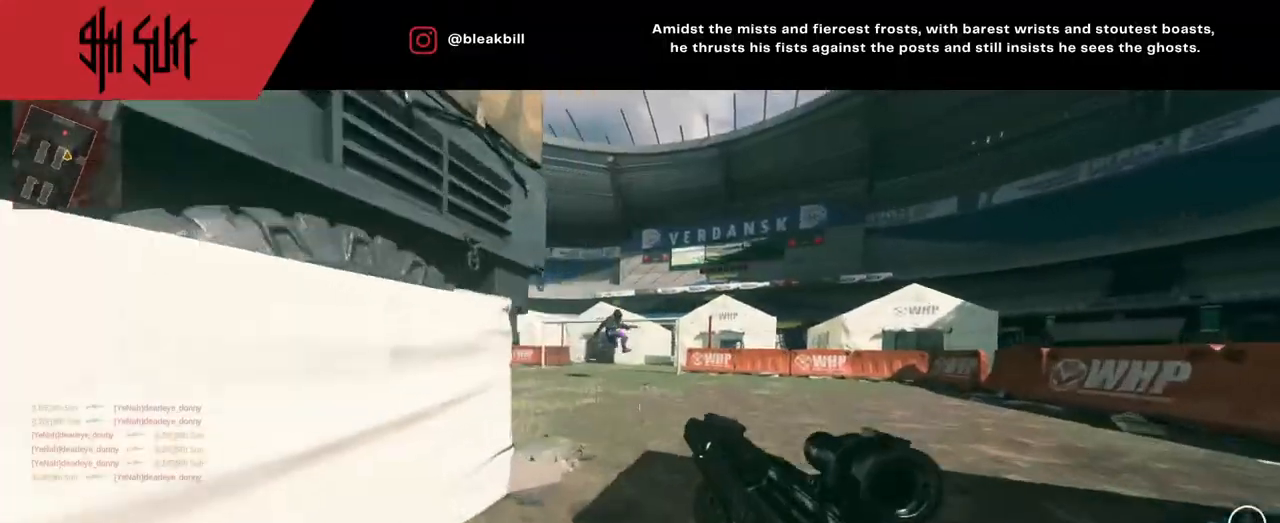
{"buttons": [], "left_stick": "up-left", "right_stick": "down-left", "events": [[100, "CIRCLE", "up"], [100, "left_stick", "left"], [100, "right_stick", "right"], [150, "right_stick", "up"], [233, "R2", "down"], [233, "right_stick", "up-right"], [283, "L2", "up"], [333, "R2", "up"], [333, "right_stick", "right"], [367, "left_stick", "up-left"], [433, "right_stick", "down-left"]]}
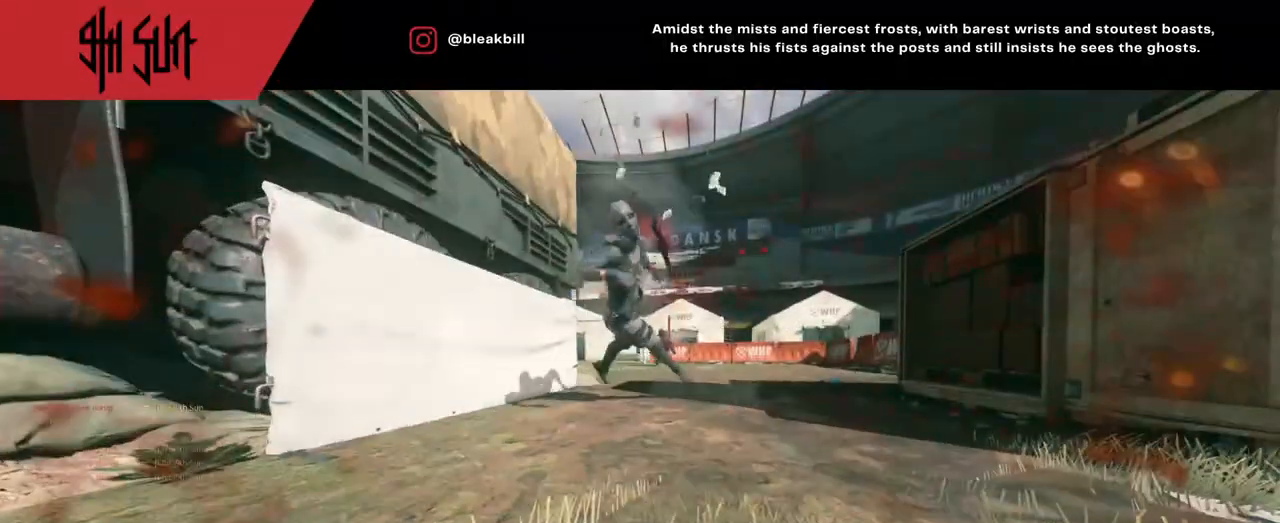
{"buttons": [], "left_stick": "center", "right_stick": "center", "events": [[17, "left_stick", "up"], [33, "right_stick", "right"], [150, "left_stick", "center"], [150, "right_stick", "center"], [267, "SQUARE", "down"], [367, "SQUARE", "up"]]}
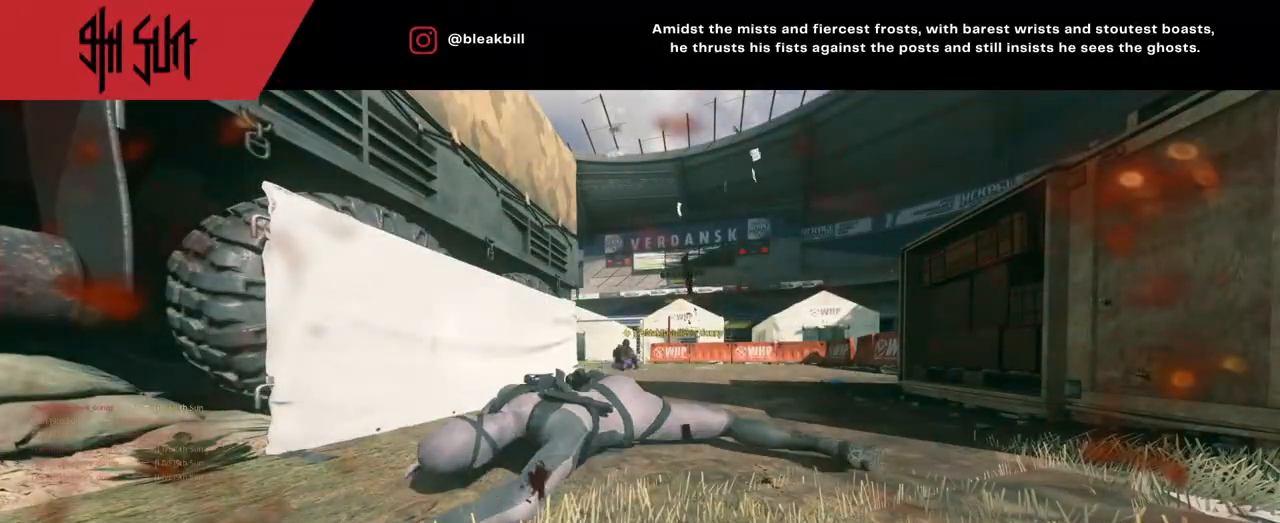
{"buttons": [], "left_stick": "up", "right_stick": "center", "events": [[33, "SQUARE", "down"], [50, "SQUARE", "up"], [117, "left_stick", "up"], [150, "SQUARE", "down"], [250, "SQUARE", "up"], [333, "SQUARE", "down"], [450, "SQUARE", "up"]]}
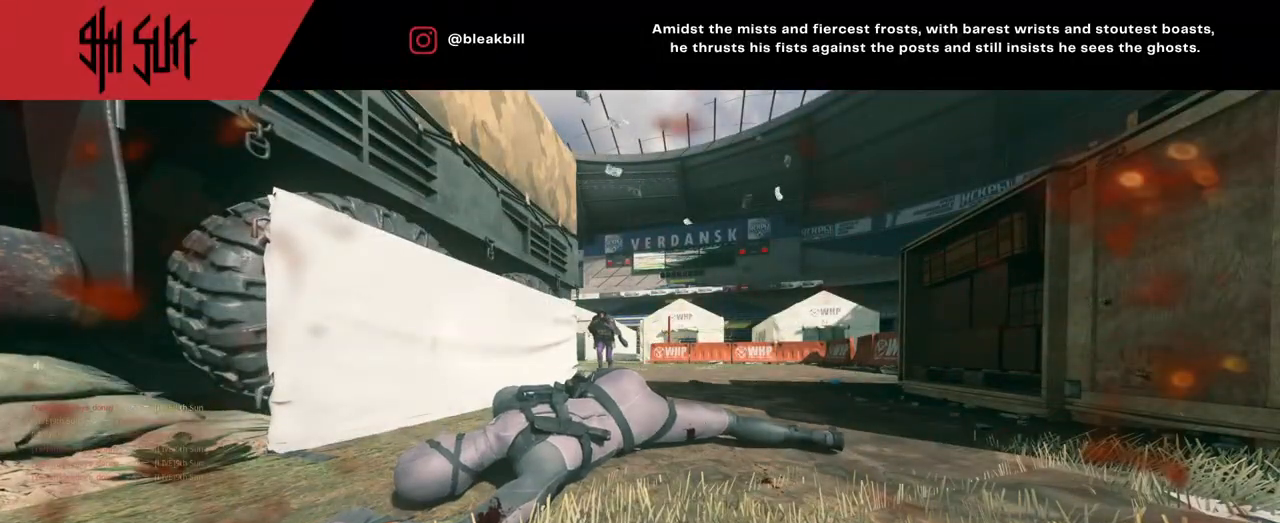
{"buttons": [], "left_stick": "up", "right_stick": "center", "events": [[50, "SQUARE", "down"], [83, "SQUARE", "up"], [217, "SQUARE", "down"], [483, "SQUARE", "up"]]}
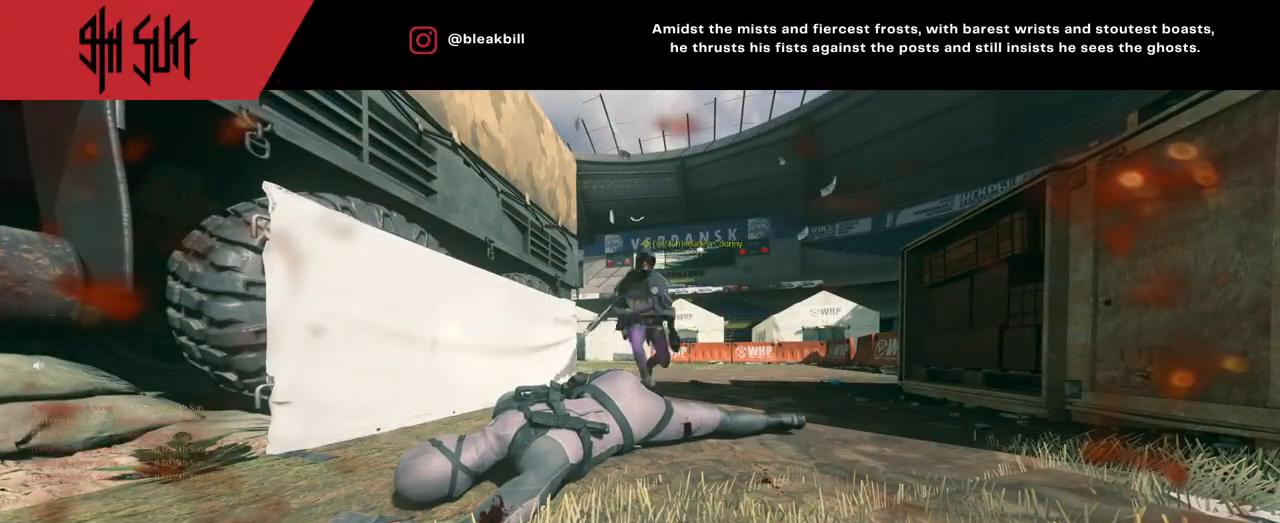
{"buttons": [], "left_stick": "up", "right_stick": "center", "events": [[50, "SQUARE", "down"], [150, "SQUARE", "up"], [267, "SQUARE", "down"], [317, "SQUARE", "up"]]}
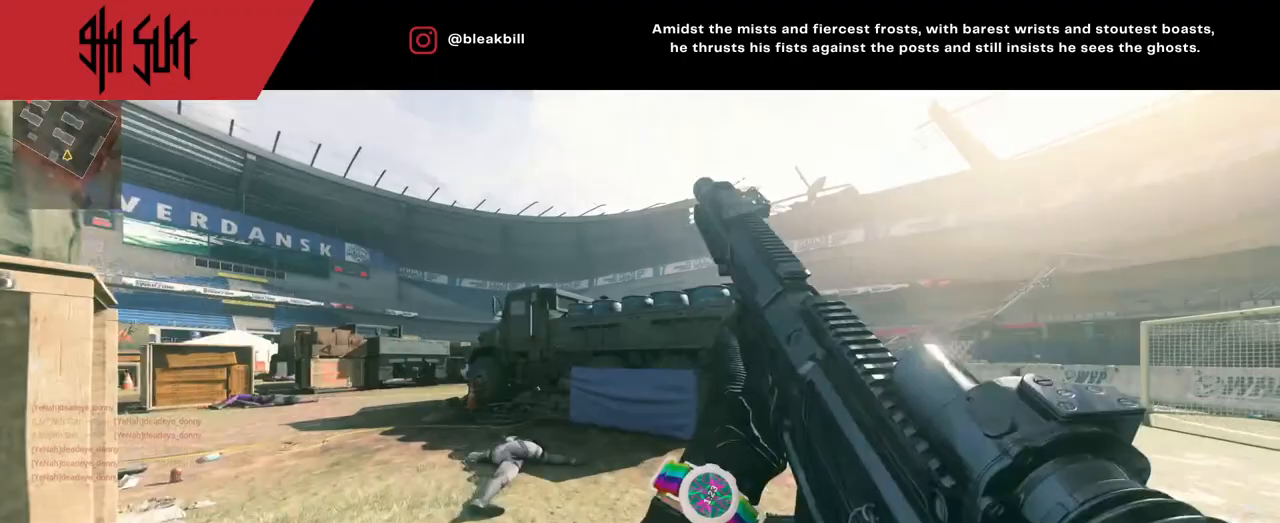
{"buttons": [], "left_stick": "up-left", "right_stick": "left", "events": [[67, "CROSS", "down"], [67, "right_stick", "right"], [183, "CROSS", "up"], [200, "right_stick", "center"], [250, "right_stick", "left"], [283, "left_stick", "up-left"]]}
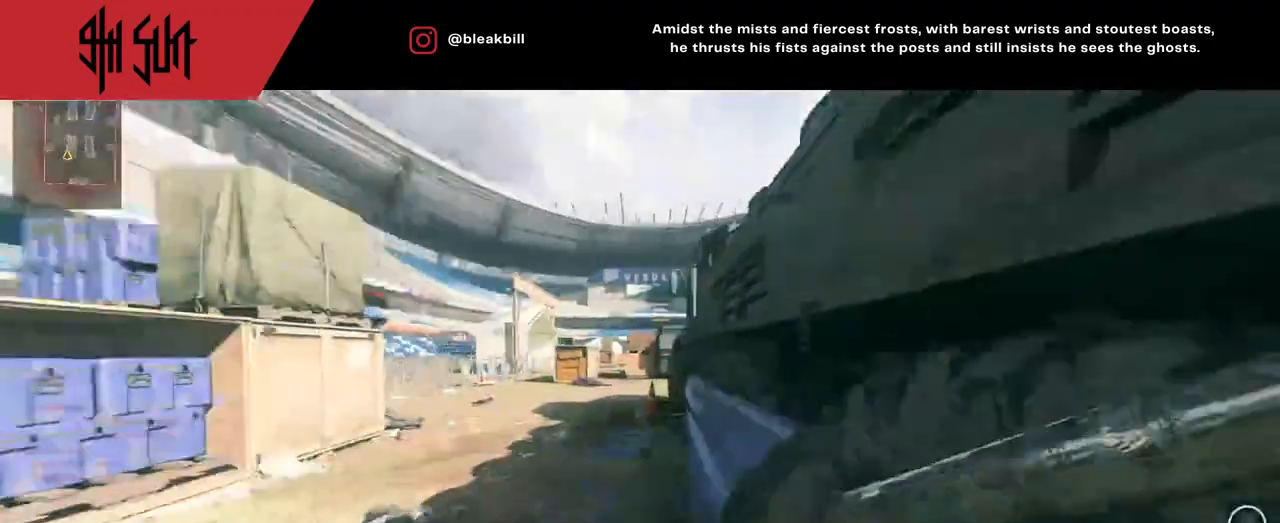
{"buttons": [], "left_stick": "up", "right_stick": "right", "events": [[150, "right_stick", "center"], [400, "left_stick", "up"], [483, "right_stick", "right"]]}
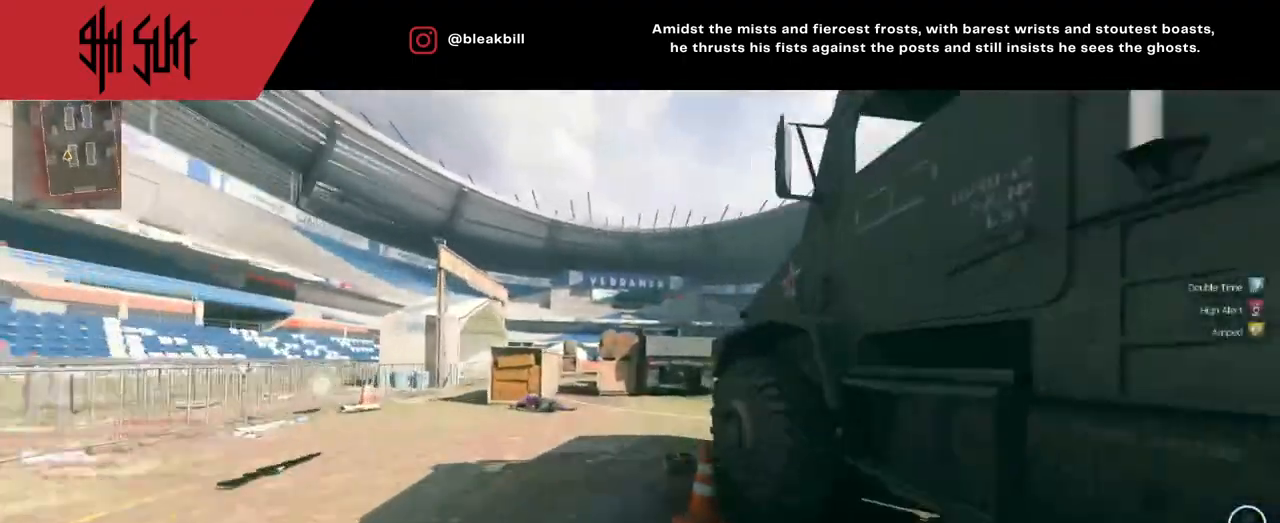
{"buttons": [], "left_stick": "up", "right_stick": "right", "events": [[83, "right_stick", "center"], [283, "right_stick", "right"]]}
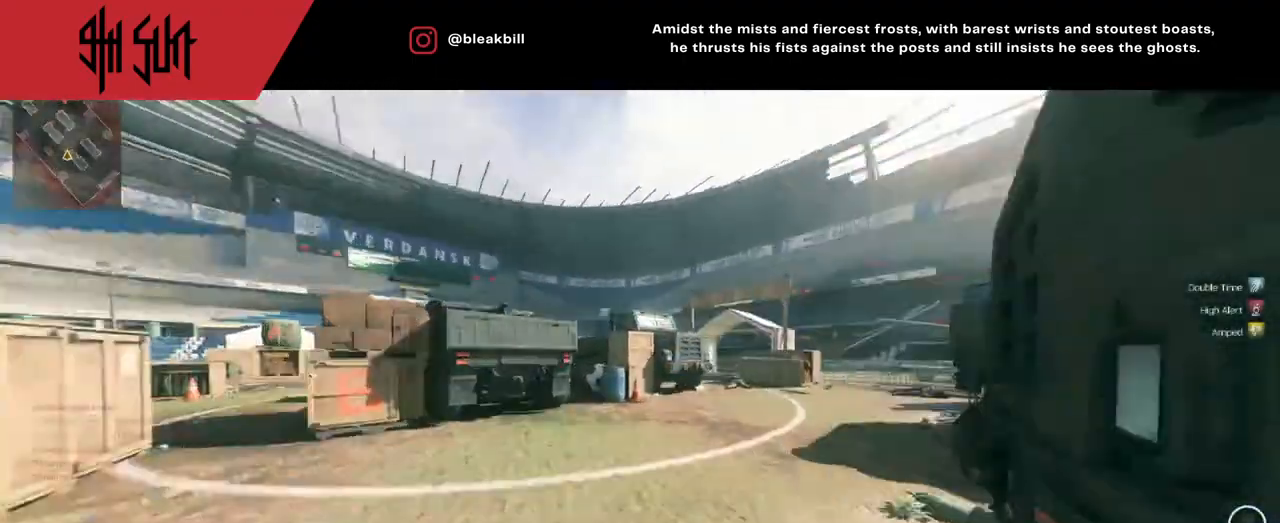
{"buttons": [], "left_stick": "up", "right_stick": "center", "events": [[267, "right_stick", "center"]]}
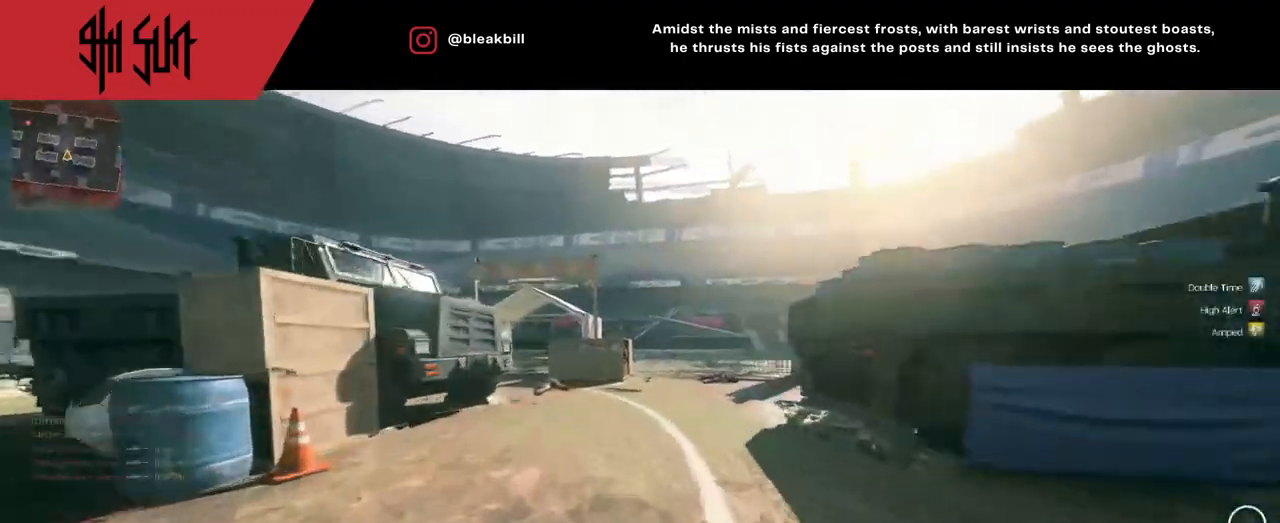
{"buttons": [], "left_stick": "up", "right_stick": "left", "events": [[217, "right_stick", "left"]]}
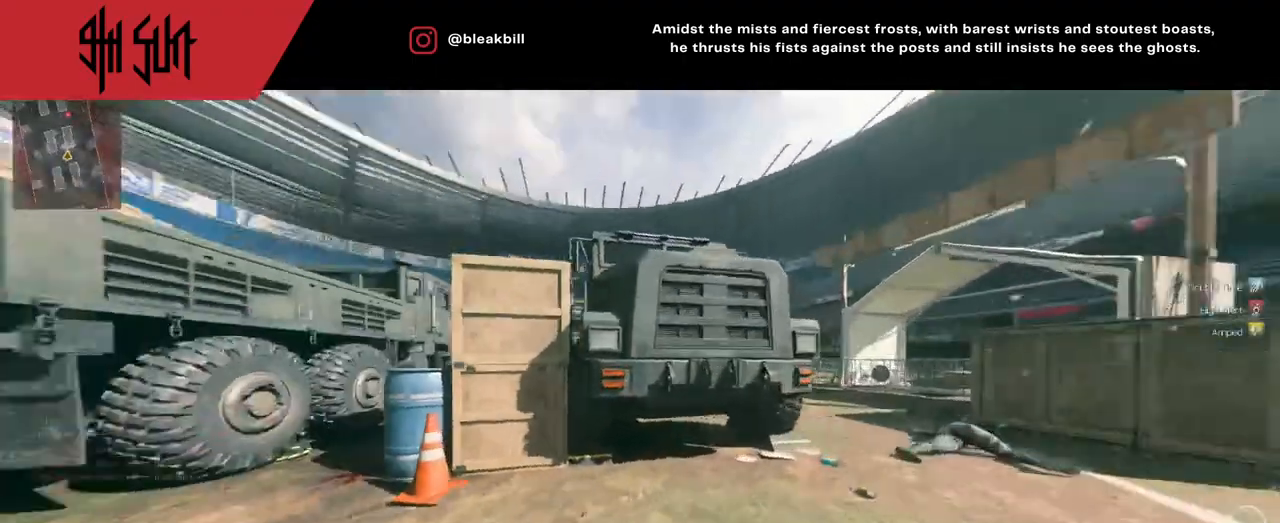
{"buttons": ["CIRCLE"], "left_stick": "right", "right_stick": "center", "events": [[100, "CROSS", "down"], [117, "CROSS", "up"], [117, "right_stick", "center"], [200, "left_stick", "right"], [283, "TRIANGLE", "down"], [450, "CIRCLE", "down"], [450, "TRIANGLE", "up"]]}
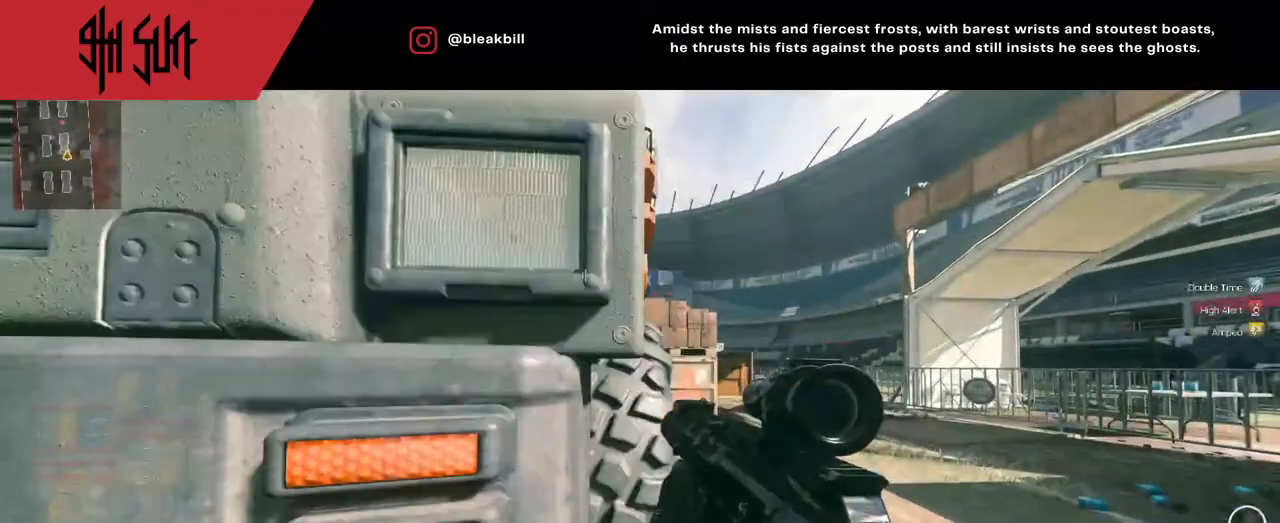
{"buttons": ["R1"], "left_stick": "up-right", "right_stick": "center", "events": [[33, "CIRCLE", "up"], [150, "R1", "down"], [150, "left_stick", "up-right"]]}
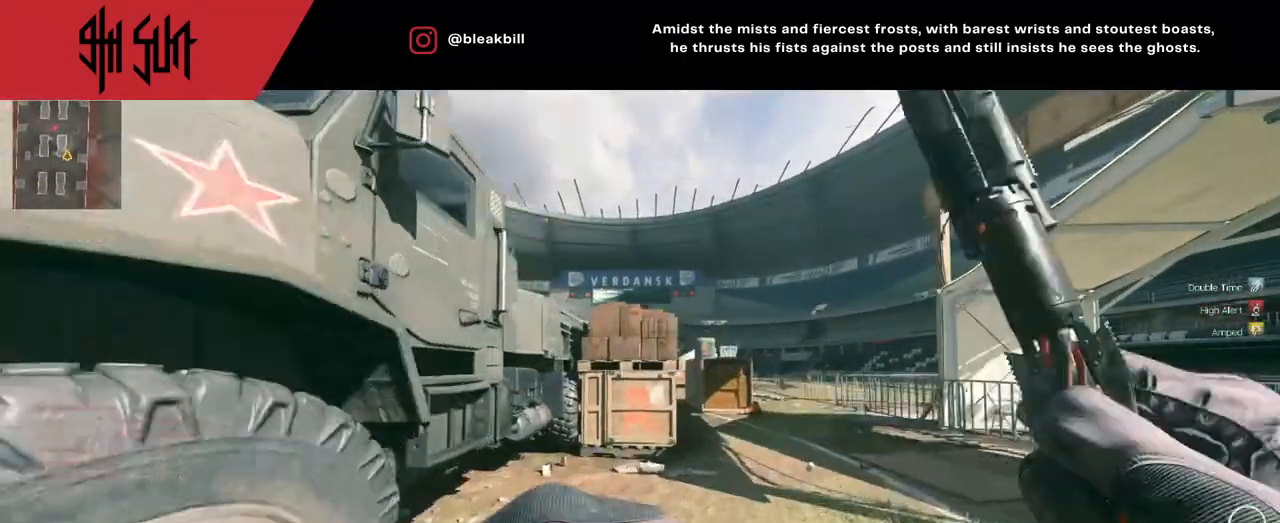
{"buttons": ["R1"], "left_stick": "up-right", "right_stick": "center", "events": []}
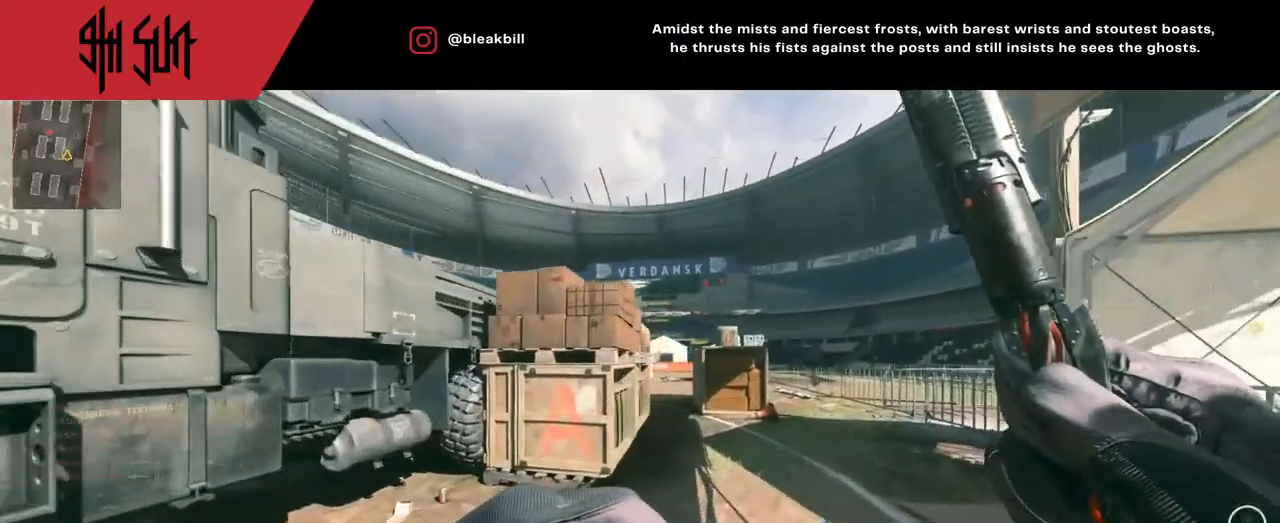
{"buttons": ["CROSS", "R1"], "left_stick": "up-right", "right_stick": "center", "events": [[483, "CROSS", "down"]]}
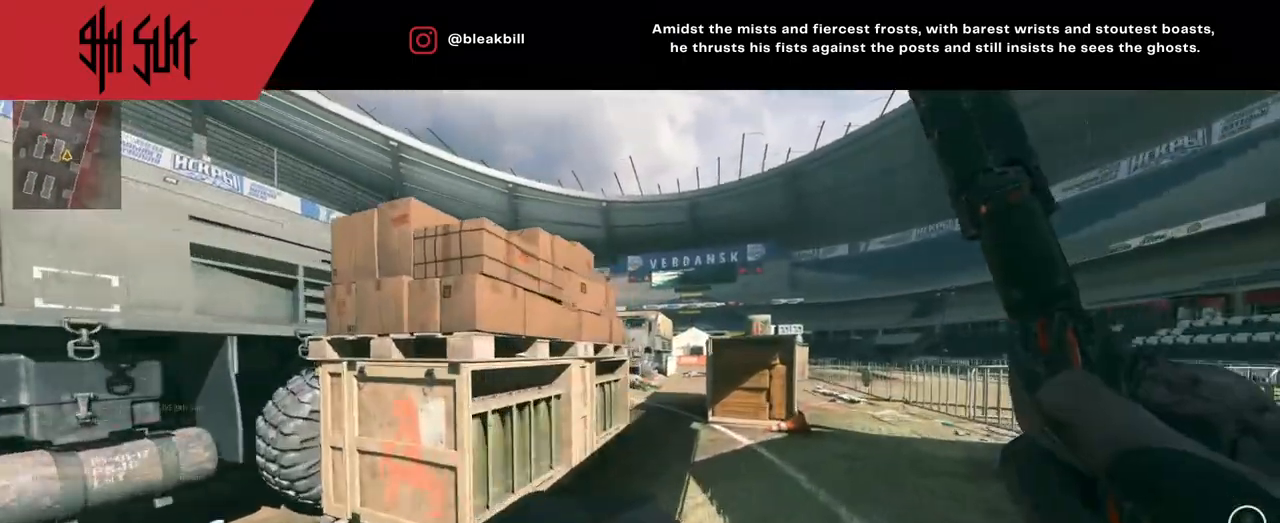
{"buttons": [], "left_stick": "up", "right_stick": "center", "events": [[100, "CROSS", "up"], [233, "R1", "up"], [367, "left_stick", "up"]]}
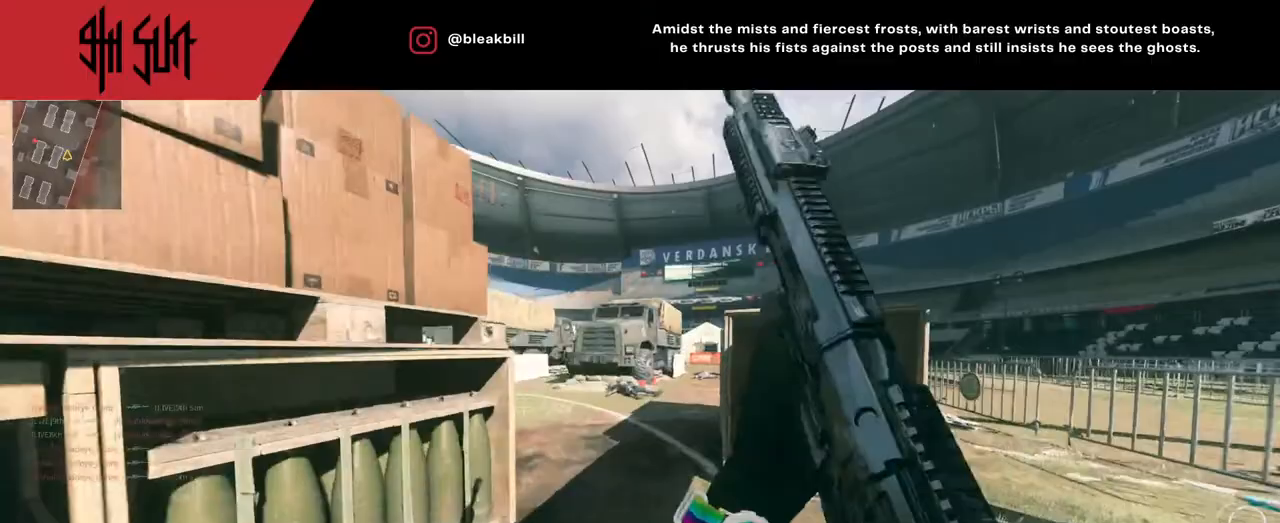
{"buttons": [], "left_stick": "up-right", "right_stick": "left", "events": [[133, "right_stick", "left"], [500, "left_stick", "up-right"]]}
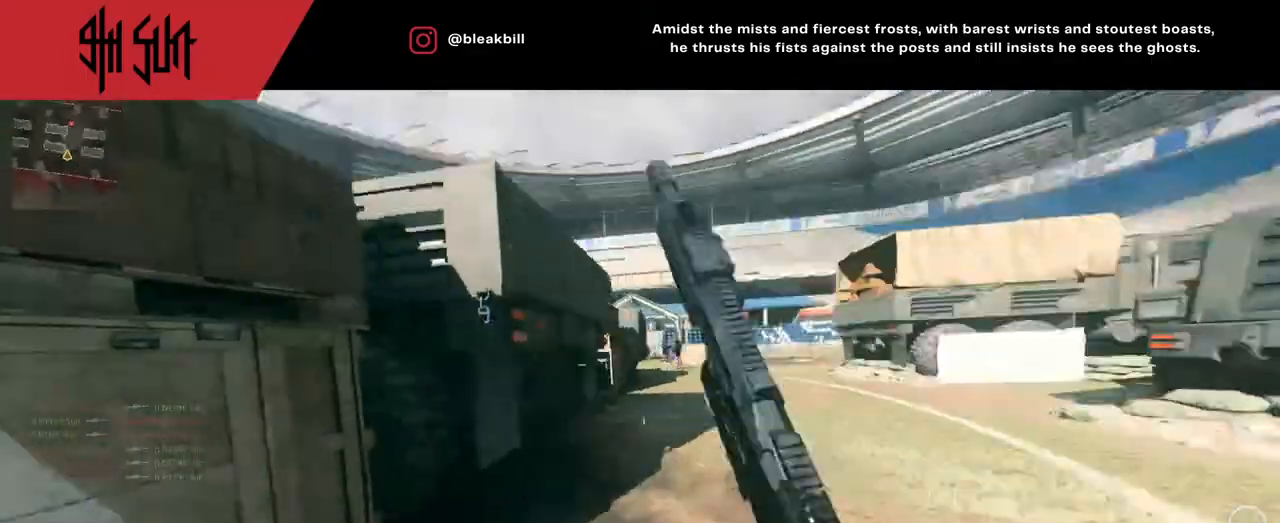
{"buttons": [], "left_stick": "up-right", "right_stick": "down-right", "events": [[33, "right_stick", "center"], [100, "R1", "down"], [150, "R1", "up"], [250, "right_stick", "right"], [283, "TRIANGLE", "down"], [317, "right_stick", "center"], [333, "CIRCLE", "down"], [383, "TRIANGLE", "up"], [433, "CIRCLE", "up"], [433, "right_stick", "down-right"]]}
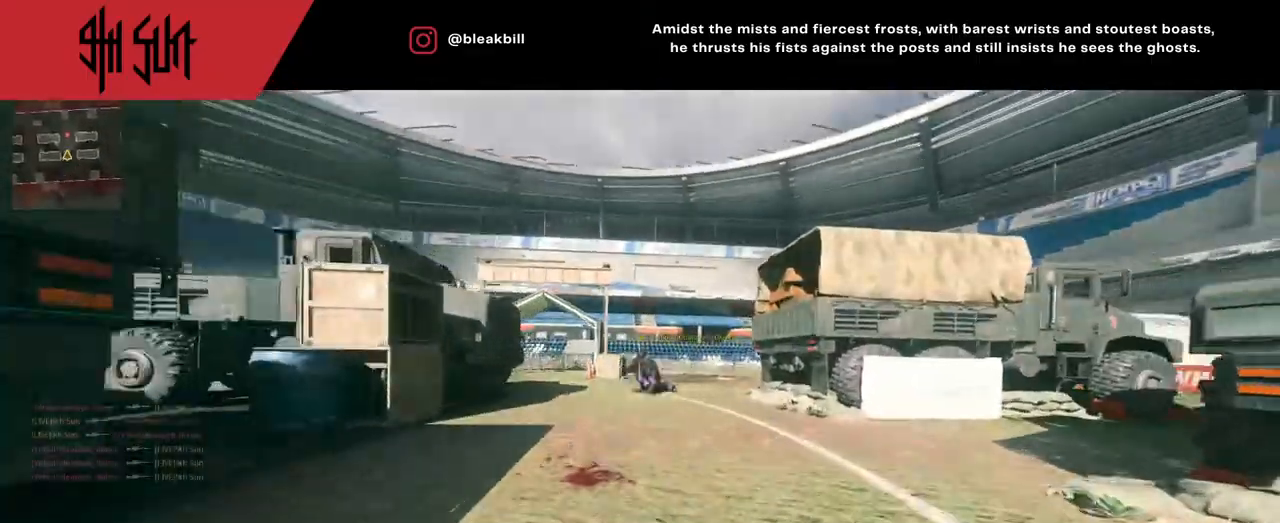
{"buttons": ["L2"], "left_stick": "left", "right_stick": "center", "events": [[117, "right_stick", "center"], [383, "L2", "down"], [383, "right_stick", "left"], [450, "left_stick", "left"], [450, "right_stick", "center"]]}
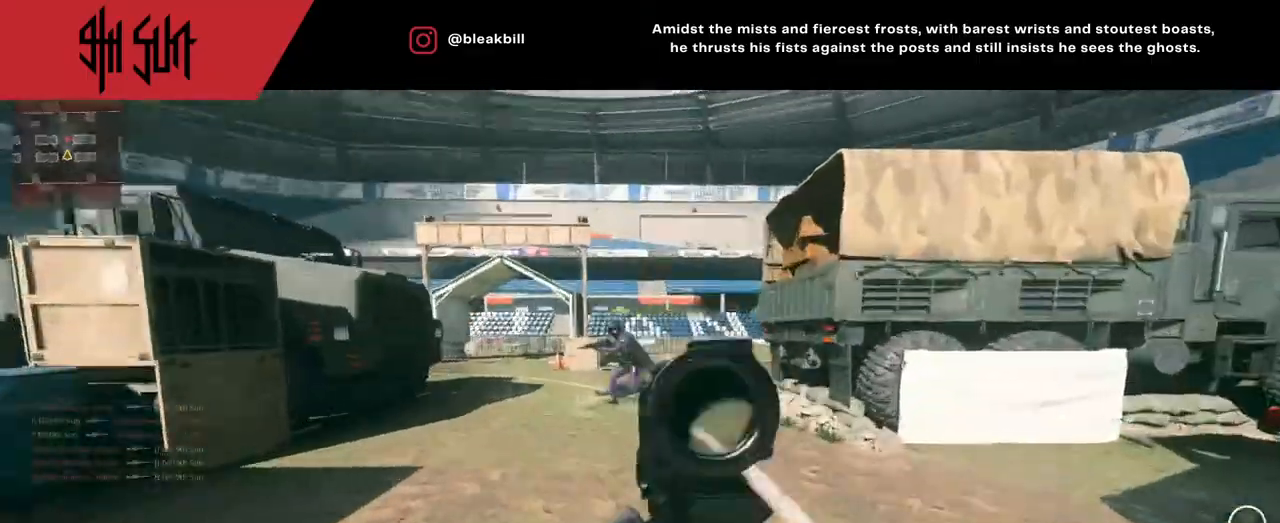
{"buttons": ["R2"], "left_stick": "left", "right_stick": "up-left", "events": [[183, "right_stick", "up-left"], [267, "R2", "down"], [350, "L2", "up"]]}
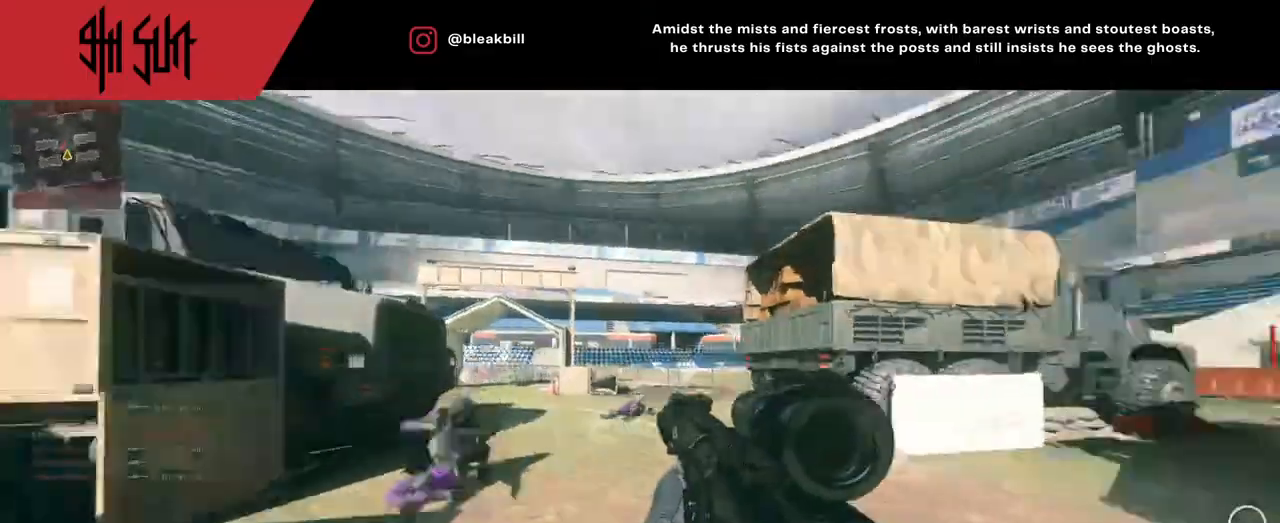
{"buttons": [], "left_stick": "up", "right_stick": "left", "events": [[100, "R2", "up"], [133, "left_stick", "up"], [133, "right_stick", "right"], [200, "left_stick", "up-right"], [350, "left_stick", "up"], [383, "right_stick", "left"]]}
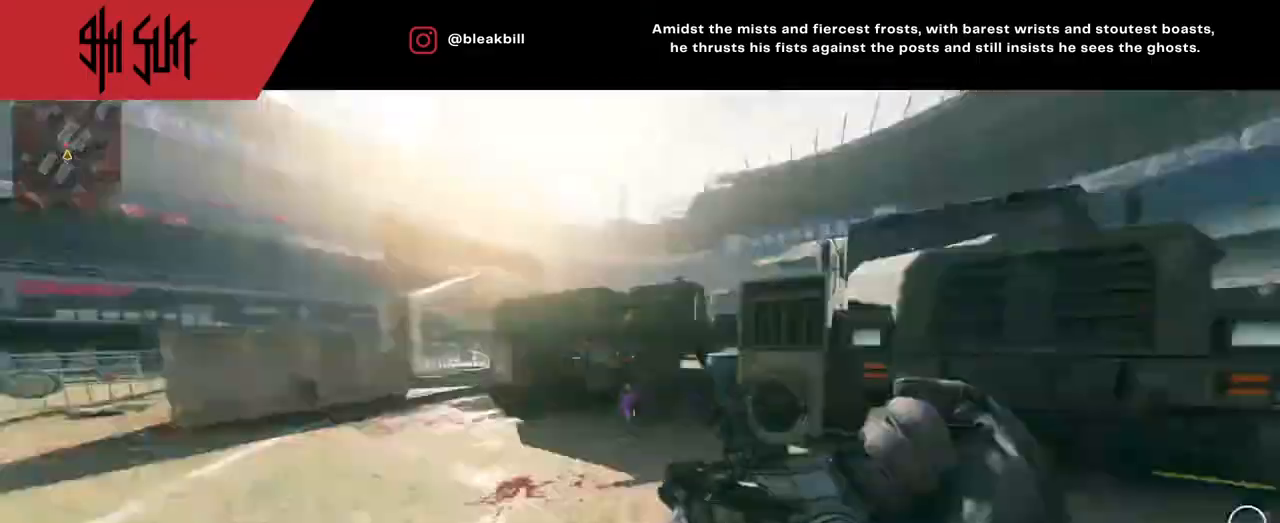
{"buttons": [], "left_stick": "up-left", "right_stick": "center", "events": [[117, "left_stick", "down-right"], [167, "left_stick", "down-left"], [417, "left_stick", "up-left"], [450, "right_stick", "center"]]}
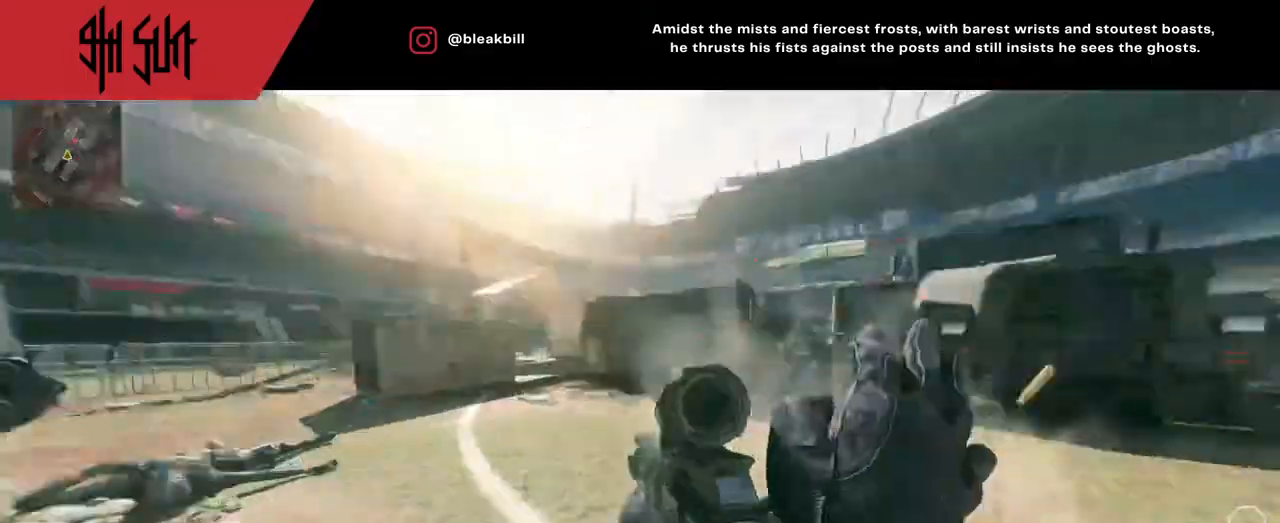
{"buttons": ["CIRCLE", "L2"], "left_stick": "down-left", "right_stick": "left", "events": [[67, "left_stick", "up"], [67, "right_stick", "right"], [317, "TRIANGLE", "down"], [350, "CIRCLE", "down"], [350, "TRIANGLE", "up"], [350, "left_stick", "down-left"], [350, "right_stick", "center"], [400, "L2", "down"], [400, "right_stick", "left"]]}
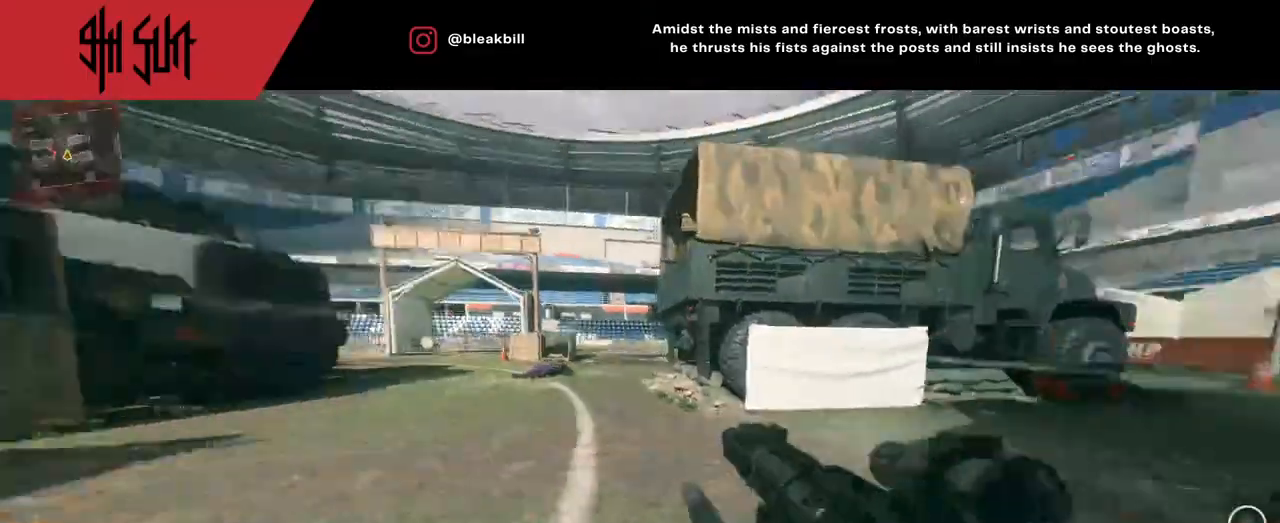
{"buttons": ["R2"], "left_stick": "up", "right_stick": "up", "events": [[133, "CIRCLE", "up"], [200, "left_stick", "left"], [467, "L2", "up"], [467, "R2", "down"], [467, "left_stick", "up"], [467, "right_stick", "up"]]}
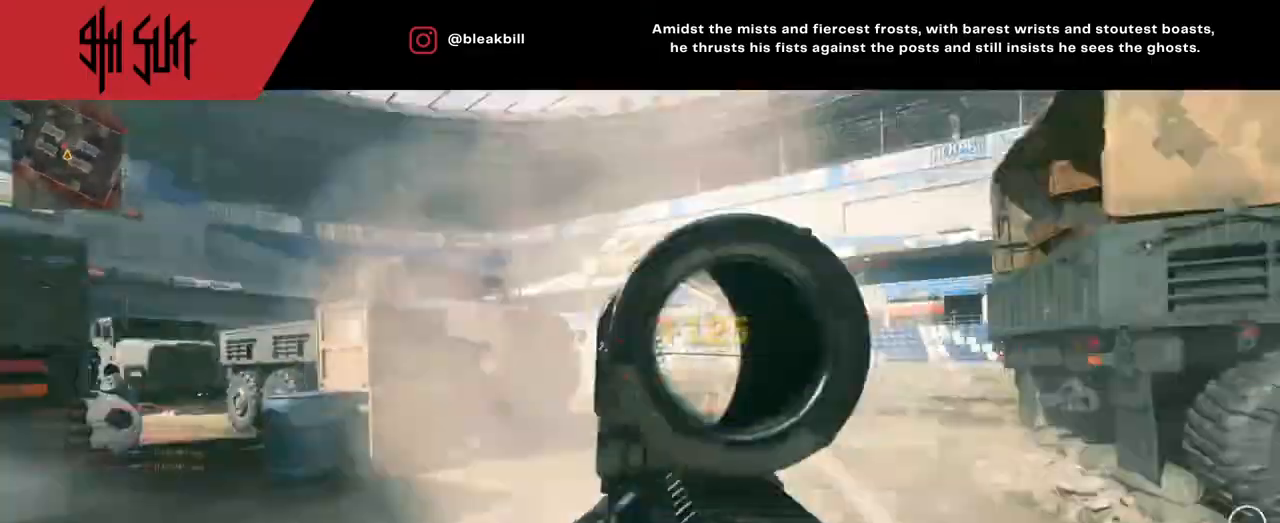
{"buttons": [], "left_stick": "up", "right_stick": "center", "events": [[100, "R2", "up"], [133, "right_stick", "down-left"], [233, "right_stick", "left"], [433, "right_stick", "center"]]}